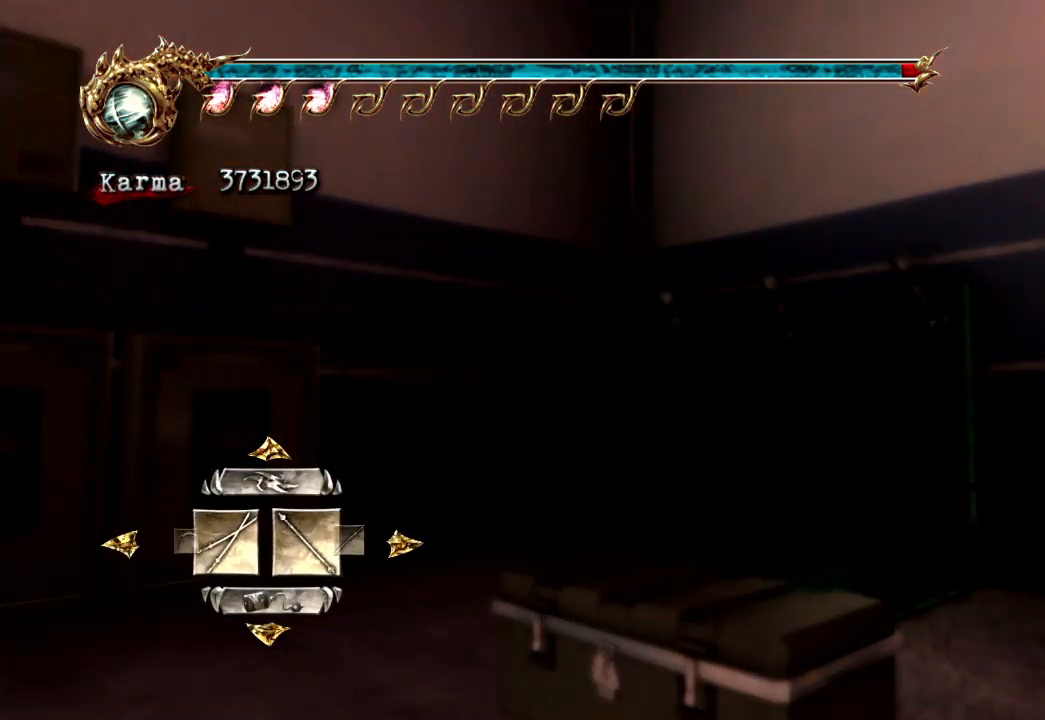
Gameplay with a controller (Xbox layout); each line is a JSON object with the inputs held at the frame after it. "events" lists button and stick changes between this image and that frame as [ms after this image, input, new state], when the widget could be followed in between. Not read: DPAD_LEFT L3 R3.
{"buttons": [], "left_stick": "center", "right_stick": "center", "events": []}
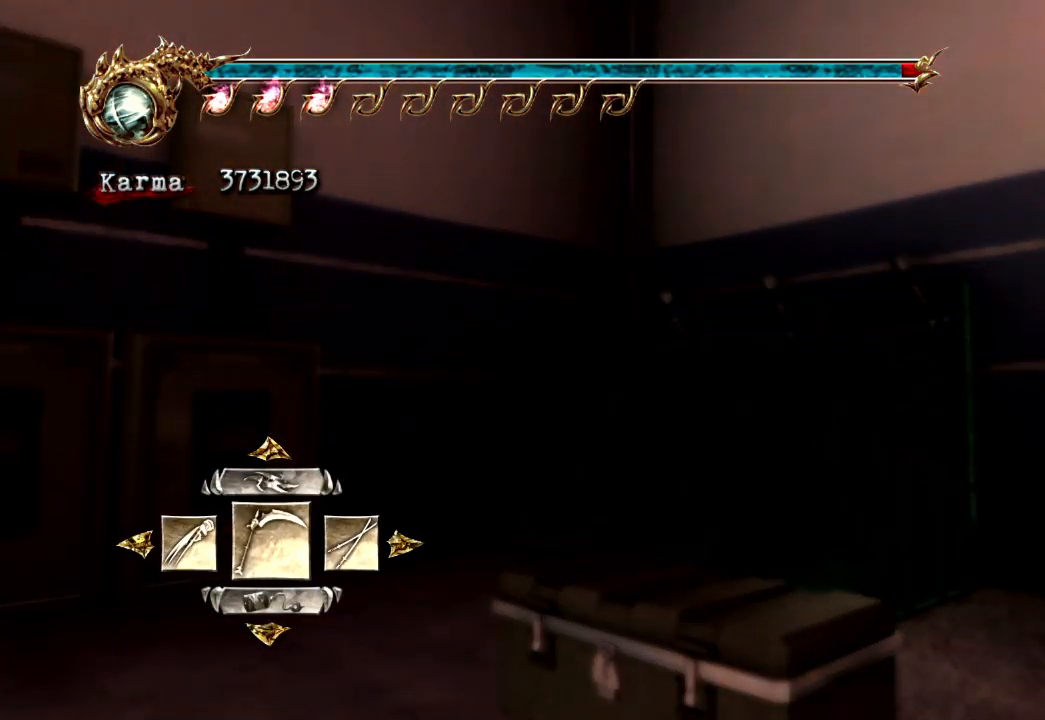
{"buttons": [], "left_stick": "center", "right_stick": "center", "events": [[33, "A", "down"], [150, "A", "up"]]}
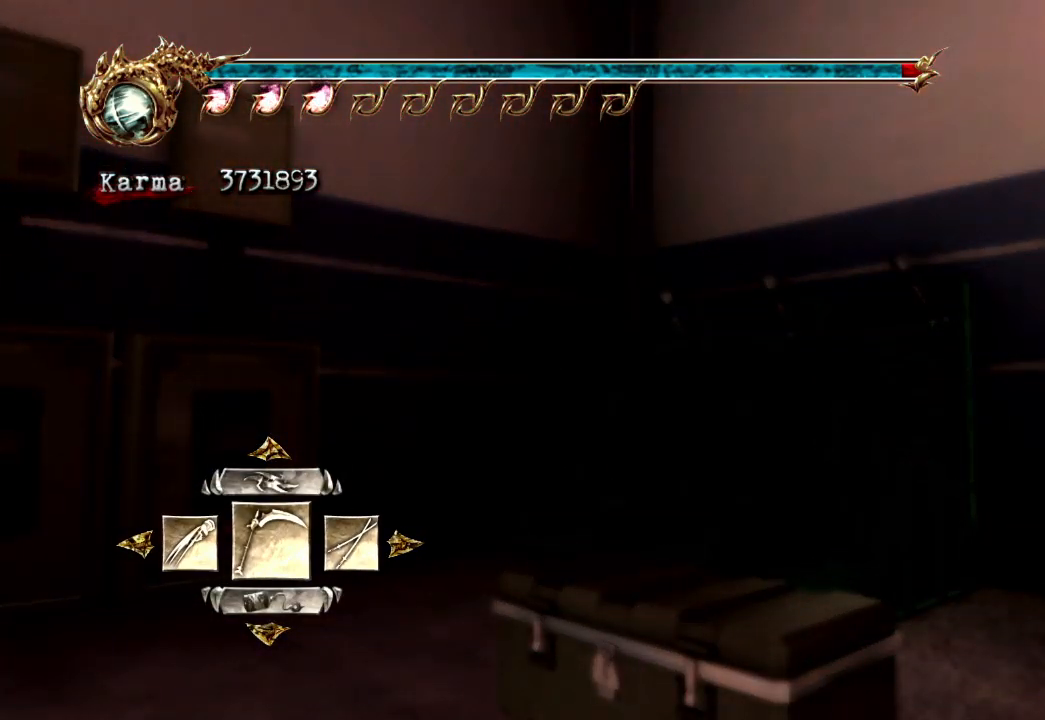
{"buttons": ["L1"], "left_stick": "center", "right_stick": "center", "events": [[33, "L1", "down"]]}
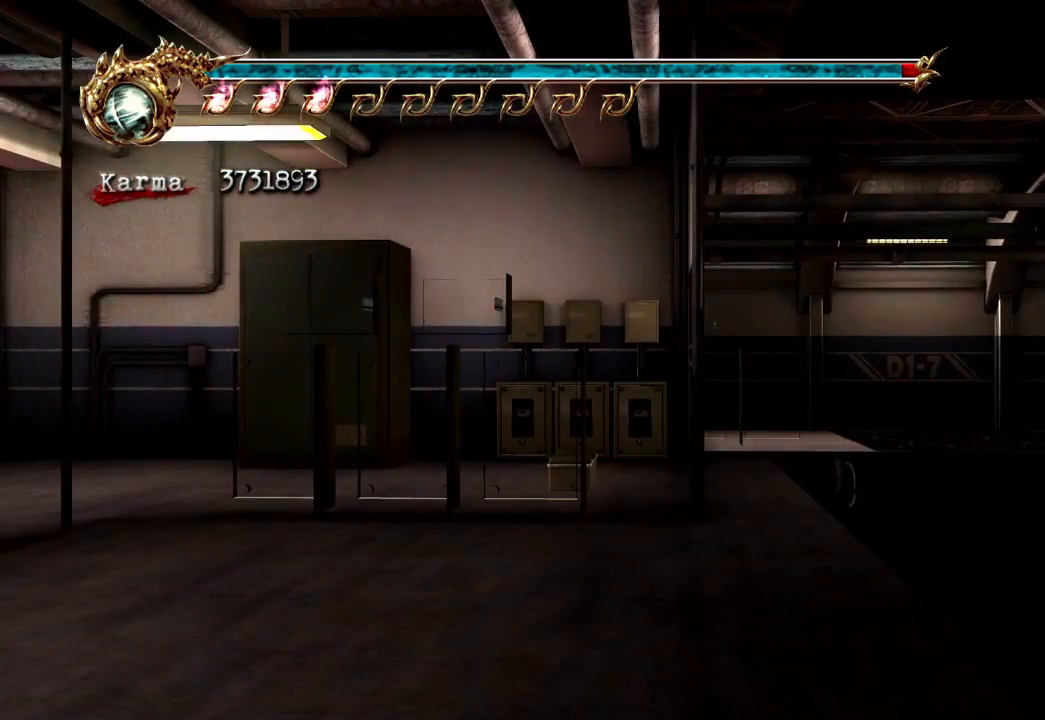
{"buttons": ["L2"], "left_stick": "up-right", "right_stick": "center", "events": [[83, "L1", "up"], [300, "L2", "down"], [317, "left_stick", "up-right"]]}
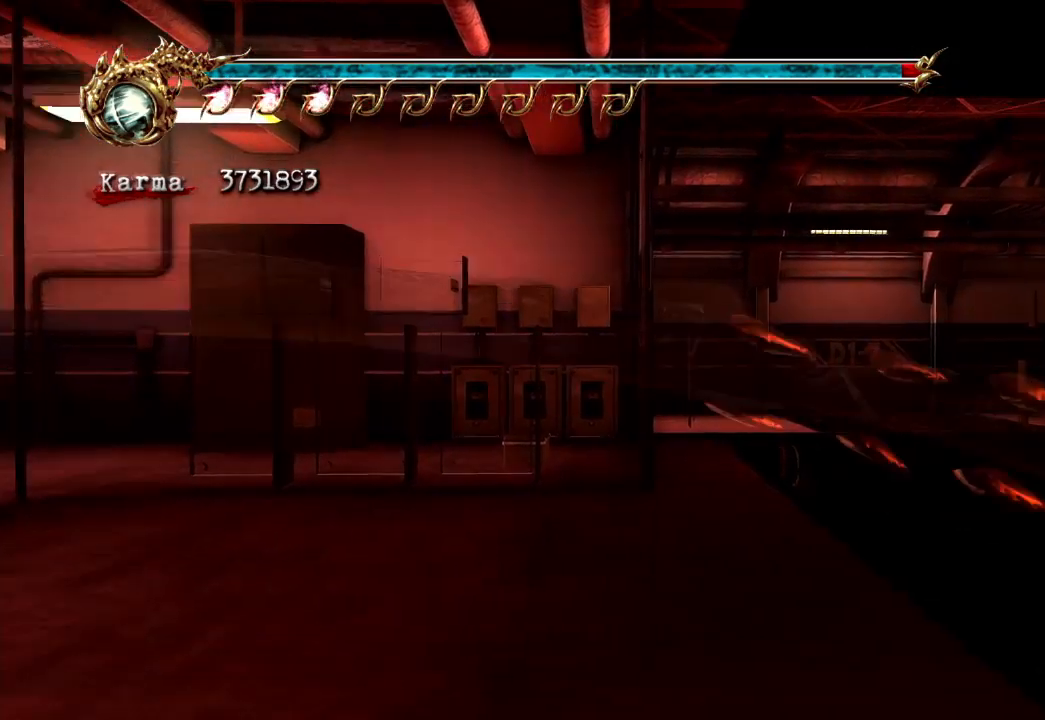
{"buttons": [], "left_stick": "center", "right_stick": "center", "events": [[67, "left_stick", "center"], [117, "L2", "up"]]}
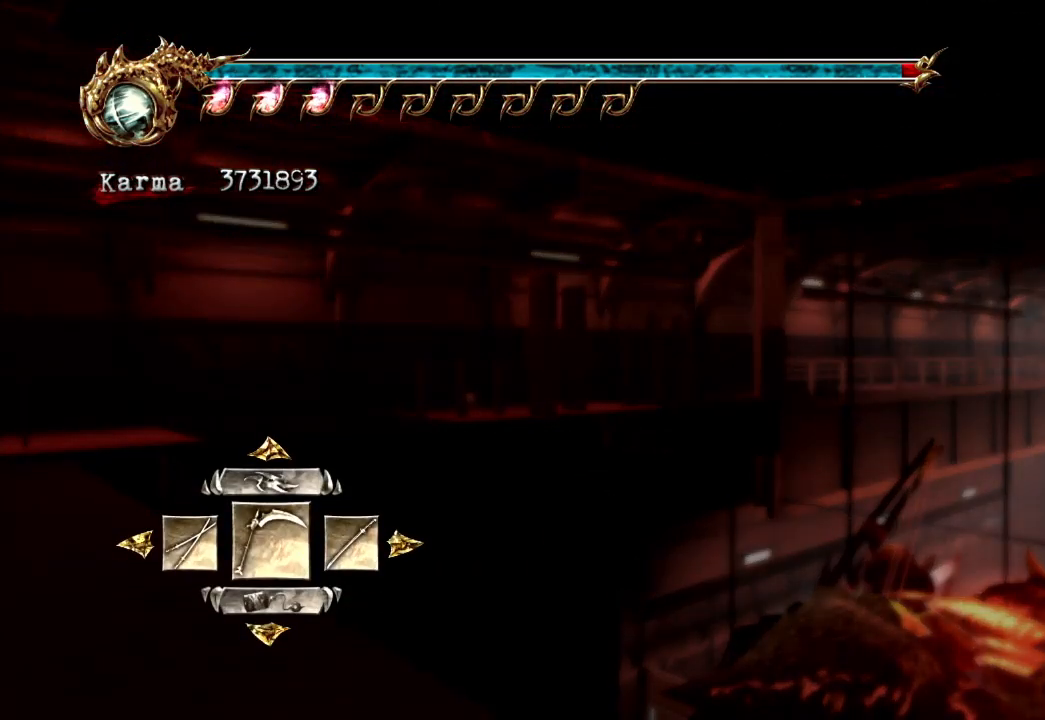
{"buttons": [], "left_stick": "center", "right_stick": "center", "events": [[400, "DPAD_RIGHT", "down"], [467, "DPAD_RIGHT", "up"]]}
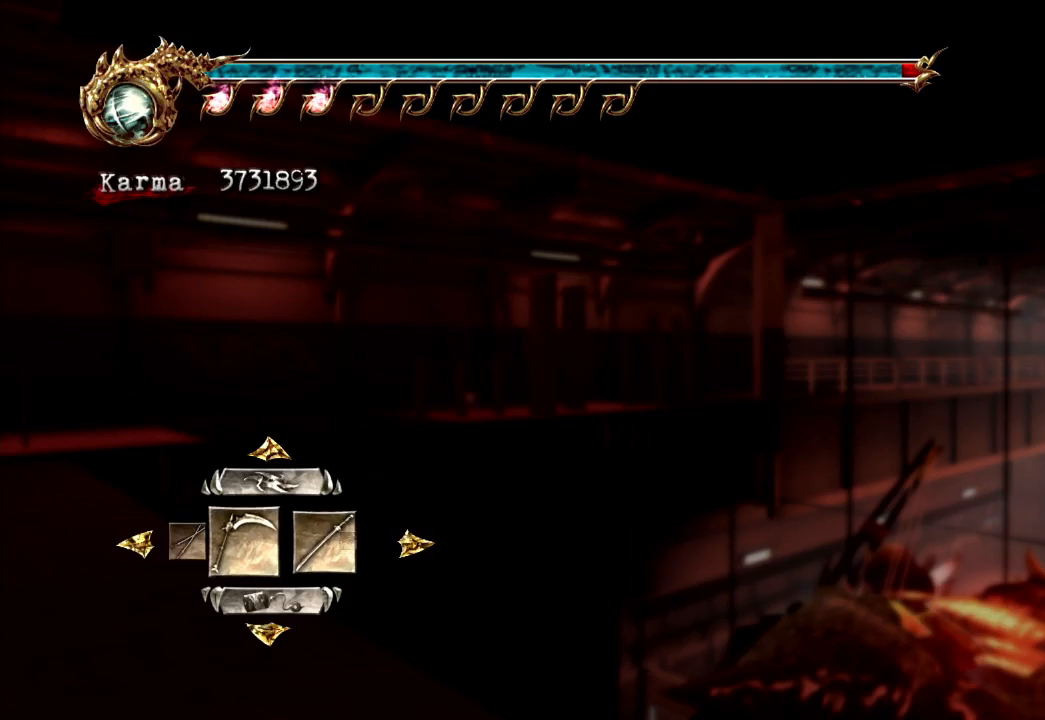
{"buttons": [], "left_stick": "center", "right_stick": "center", "events": [[300, "A", "down"], [417, "A", "up"]]}
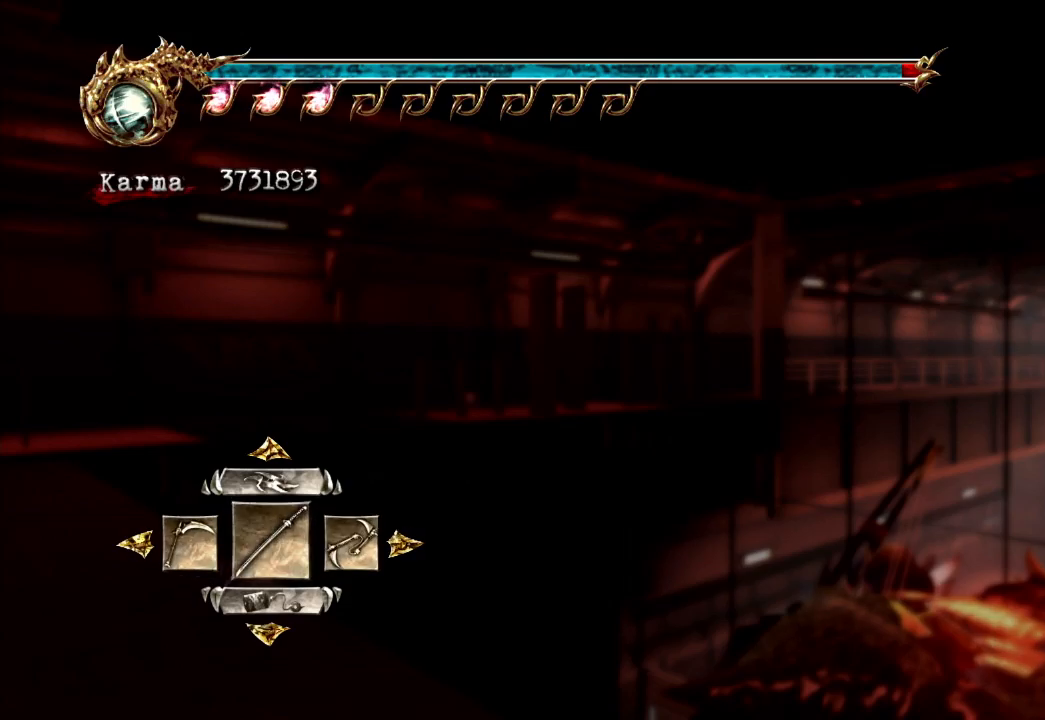
{"buttons": ["L1"], "left_stick": "center", "right_stick": "center", "events": [[233, "L1", "down"]]}
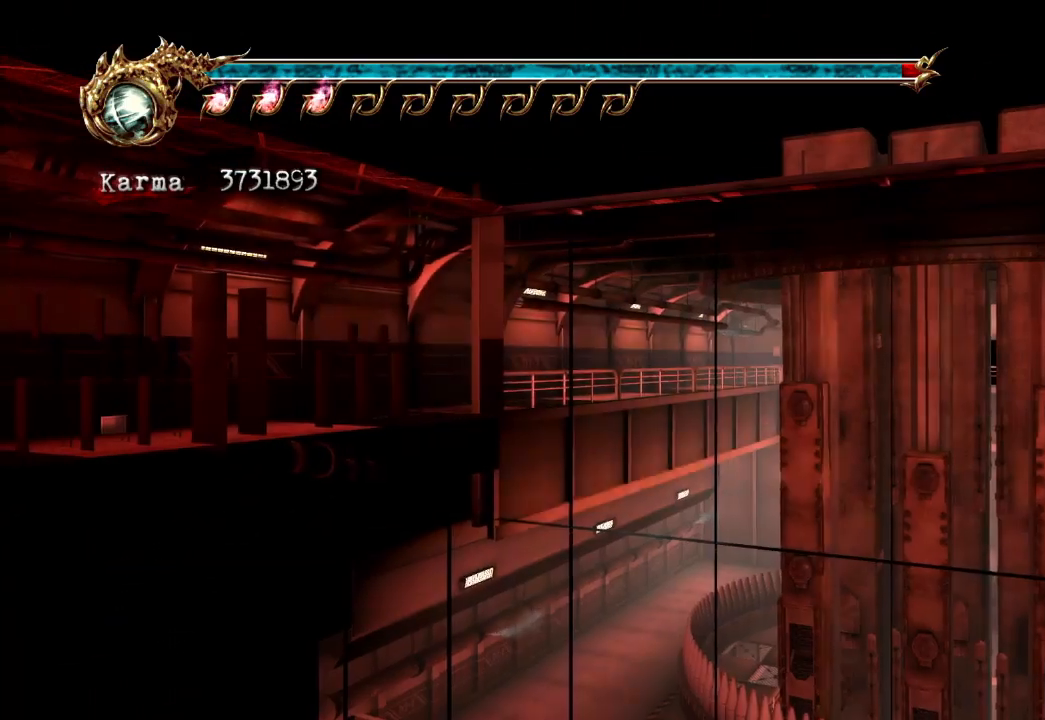
{"buttons": ["L1"], "left_stick": "center", "right_stick": "center", "events": [[50, "right_stick", "left"], [383, "right_stick", "center"]]}
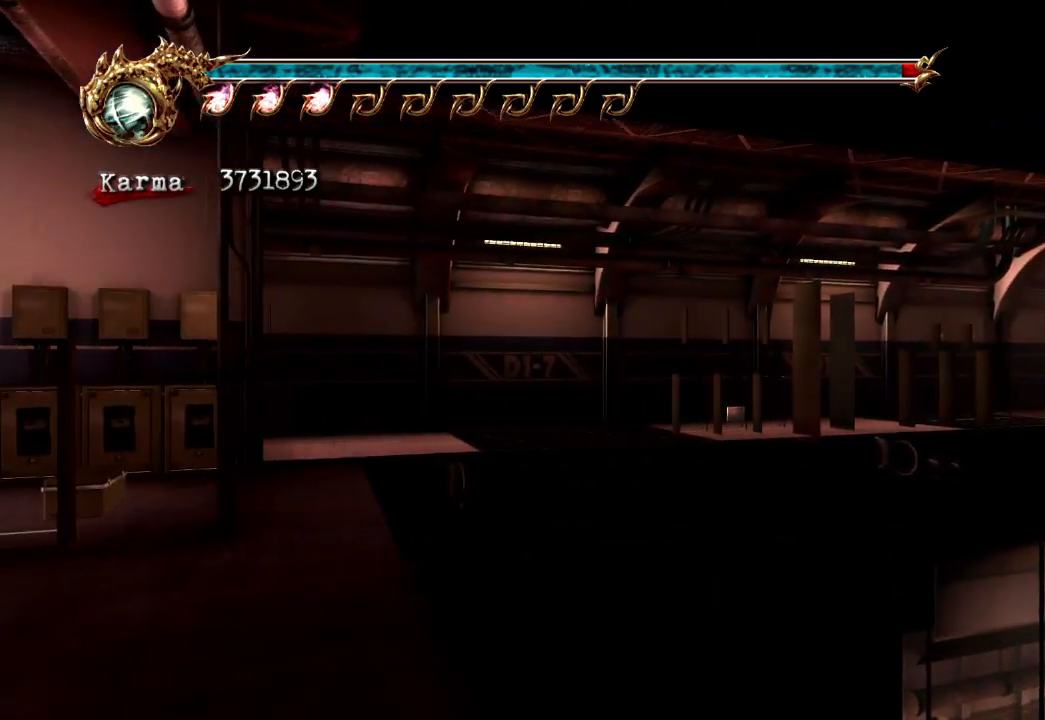
{"buttons": ["L1"], "left_stick": "center", "right_stick": "center", "events": [[200, "right_stick", "left"], [350, "right_stick", "center"]]}
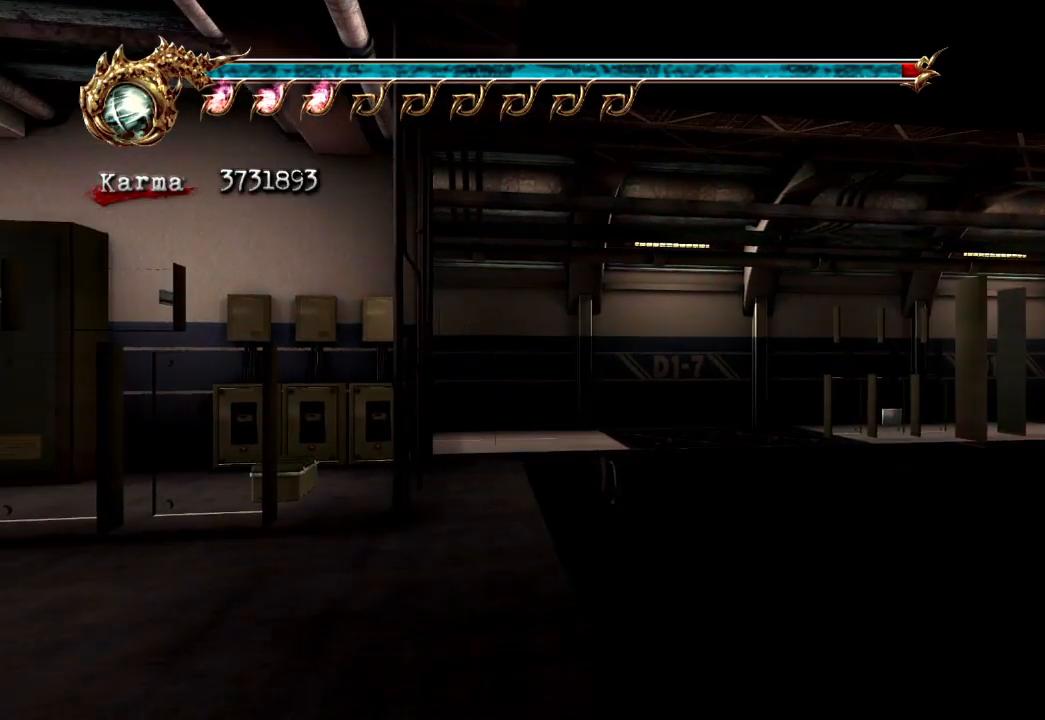
{"buttons": ["A"], "left_stick": "up", "right_stick": "center", "events": [[50, "L1", "up"], [317, "left_stick", "up"], [350, "A", "down"]]}
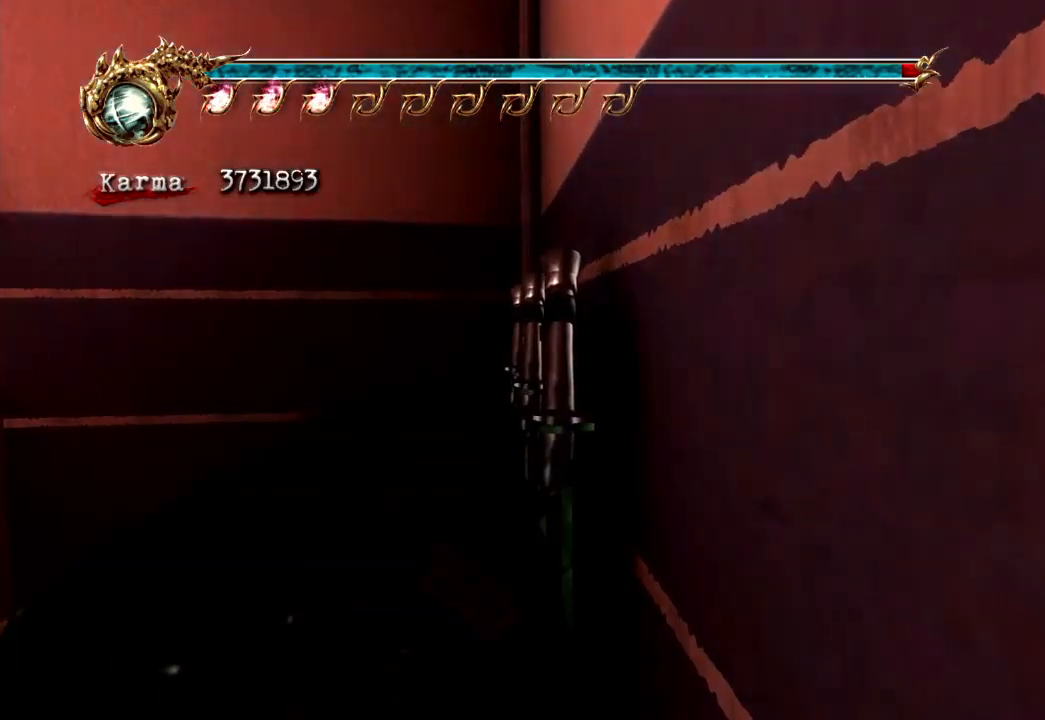
{"buttons": [], "left_stick": "up", "right_stick": "center", "events": [[33, "A", "up"]]}
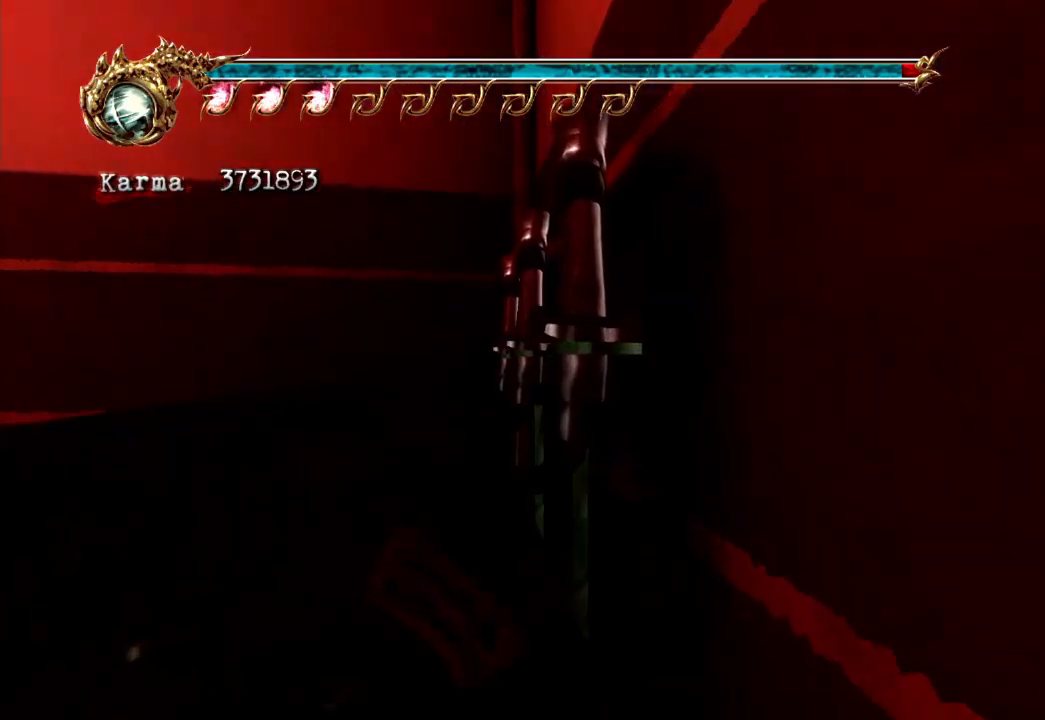
{"buttons": [], "left_stick": "up", "right_stick": "center", "events": [[67, "Y", "down"], [217, "Y", "up"]]}
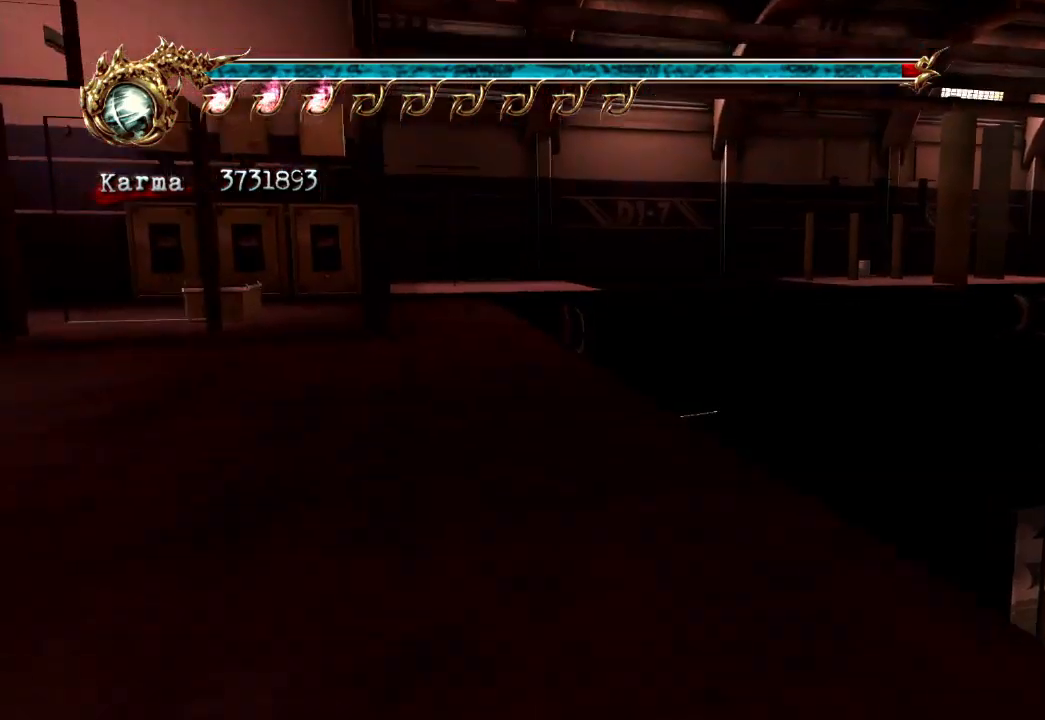
{"buttons": [], "left_stick": "up-left", "right_stick": "center", "events": [[133, "left_stick", "up-left"]]}
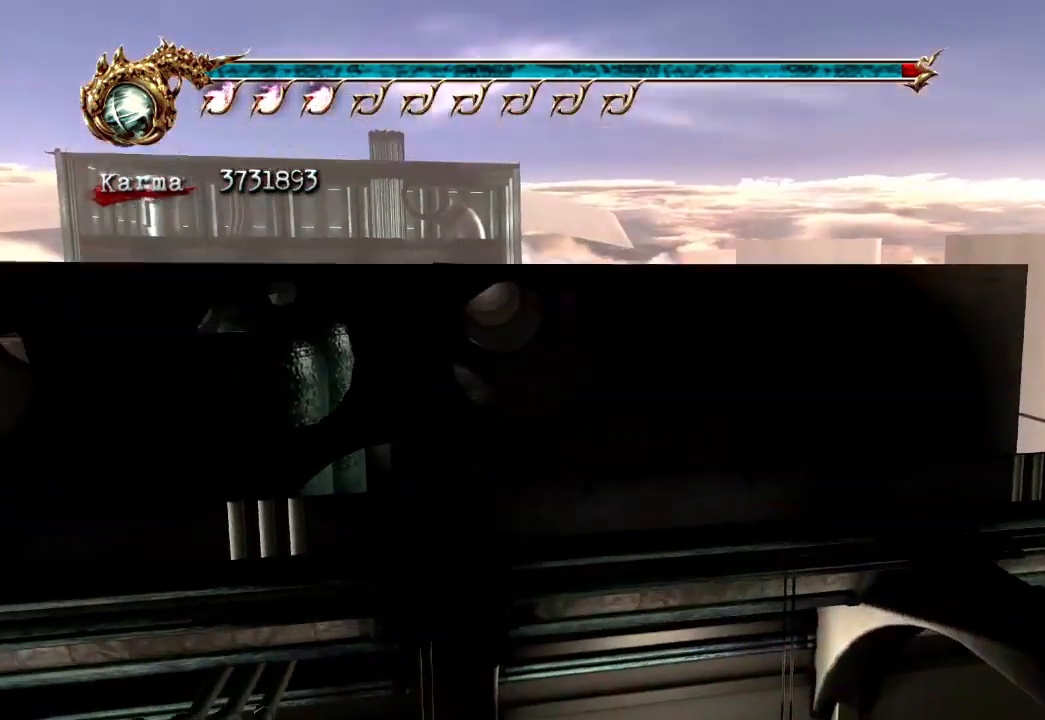
{"buttons": [], "left_stick": "up-left", "right_stick": "center", "events": []}
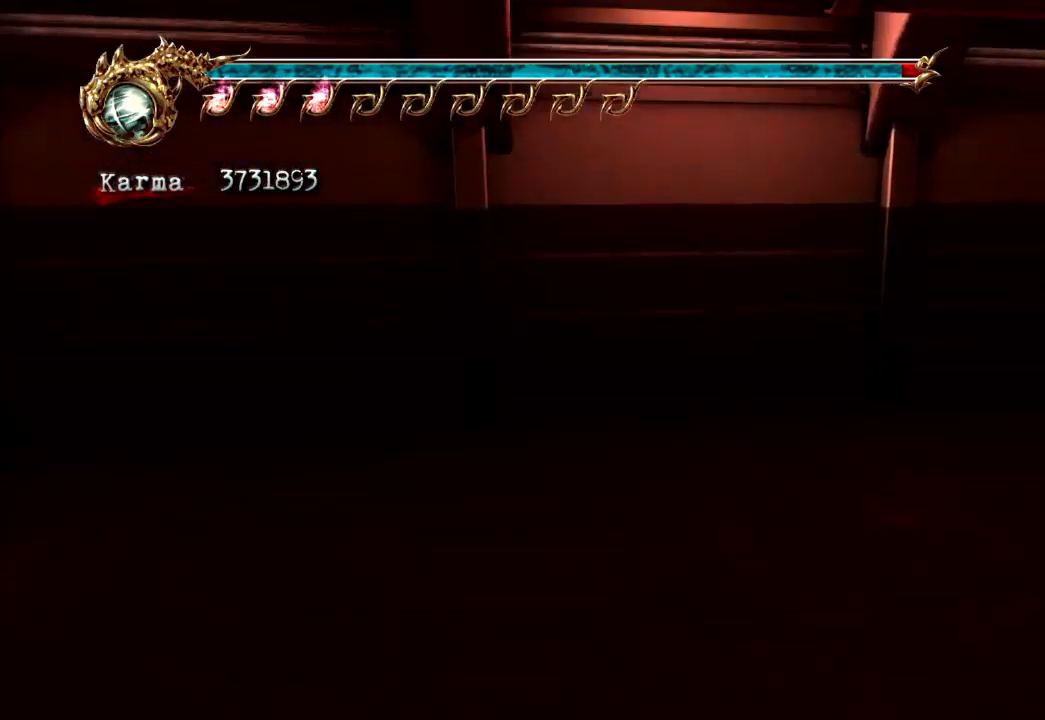
{"buttons": ["L2"], "left_stick": "left", "right_stick": "center", "events": [[33, "left_stick", "center"], [300, "left_stick", "left"], [350, "L2", "down"]]}
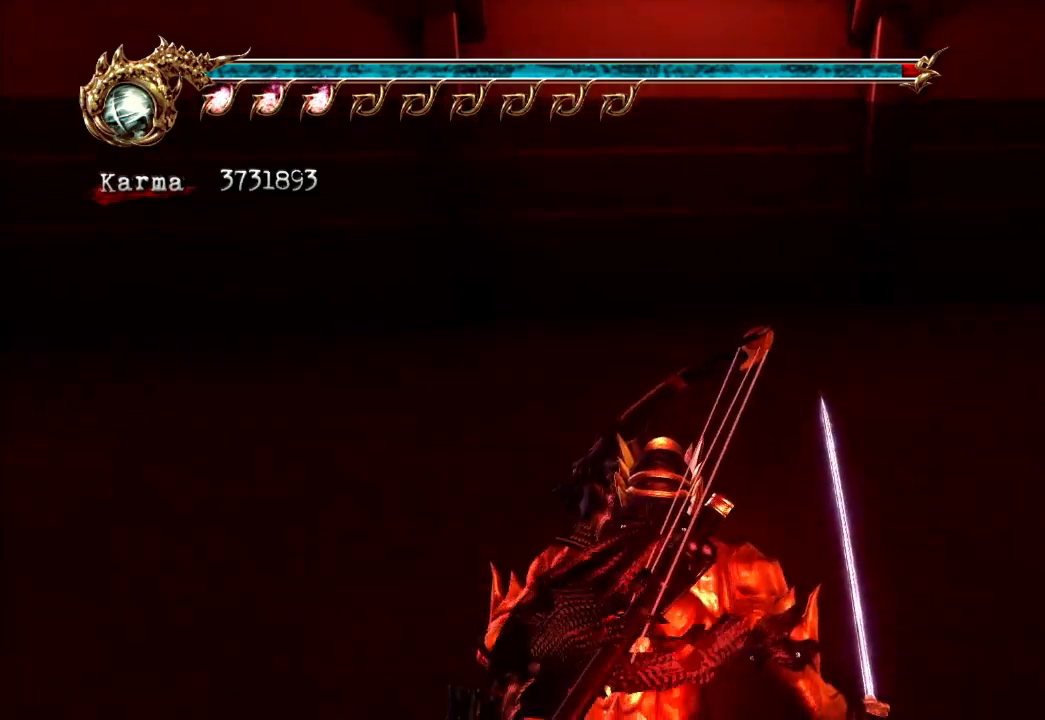
{"buttons": [], "left_stick": "left", "right_stick": "center", "events": [[17, "A", "down"], [50, "R2", "down"], [250, "A", "up"], [283, "R2", "up"], [300, "L2", "up"]]}
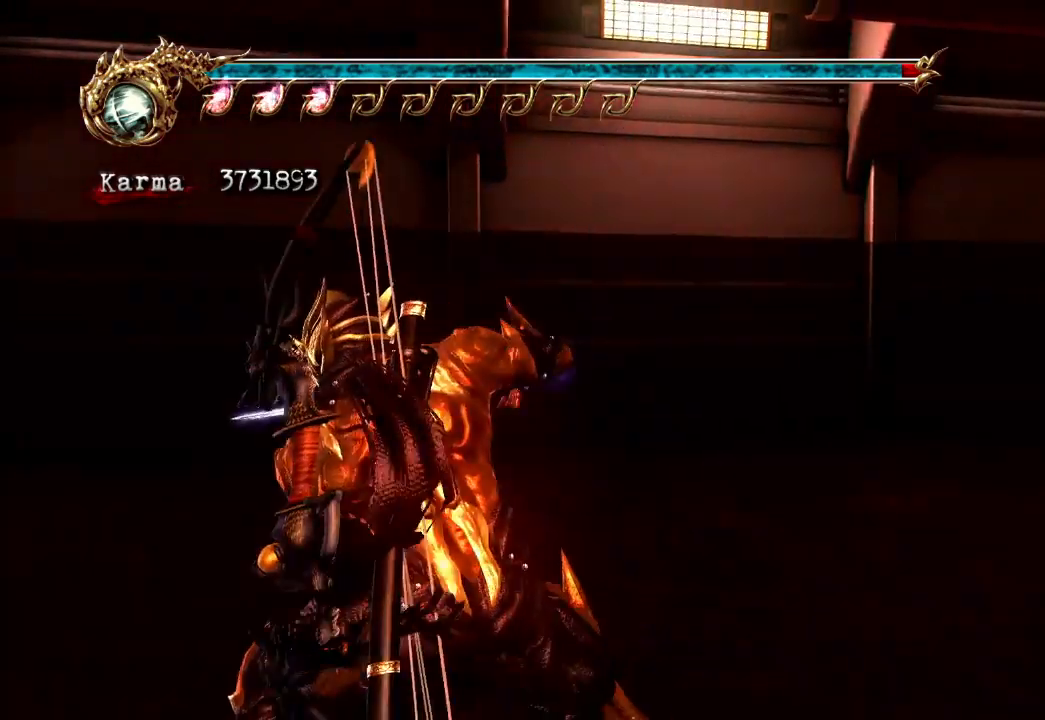
{"buttons": [], "left_stick": "up-left", "right_stick": "center", "events": [[17, "L2", "down"], [67, "left_stick", "up-left"], [100, "A", "down"], [117, "R2", "down"], [267, "A", "up"], [317, "R2", "up"], [417, "L2", "up"]]}
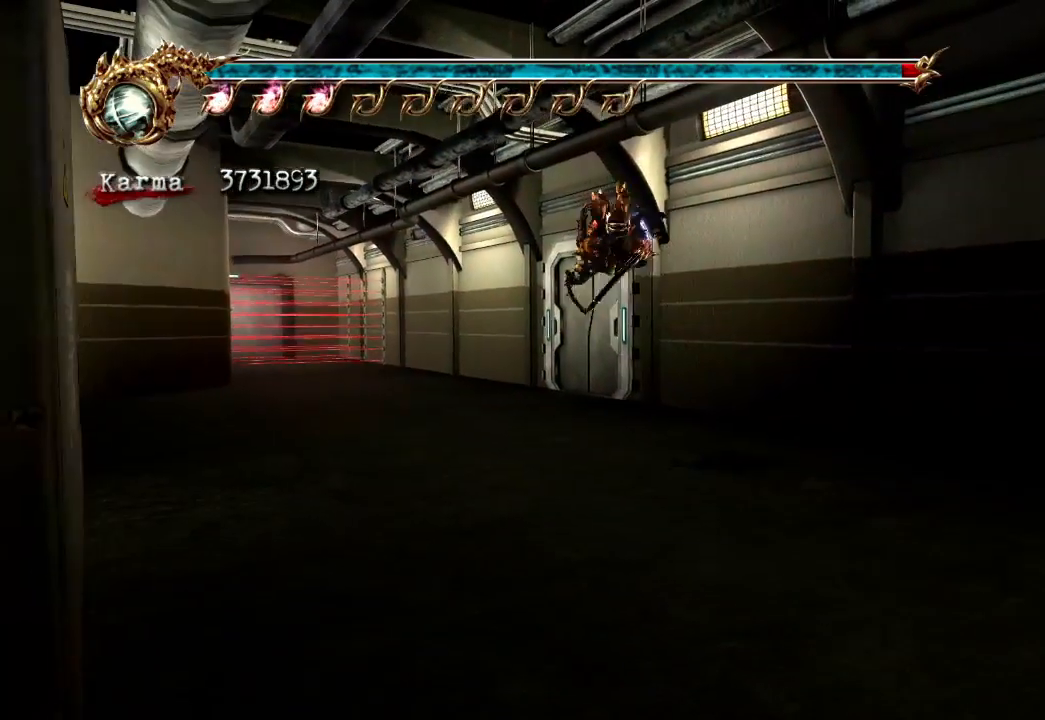
{"buttons": [], "left_stick": "up", "right_stick": "center", "events": [[300, "left_stick", "up"]]}
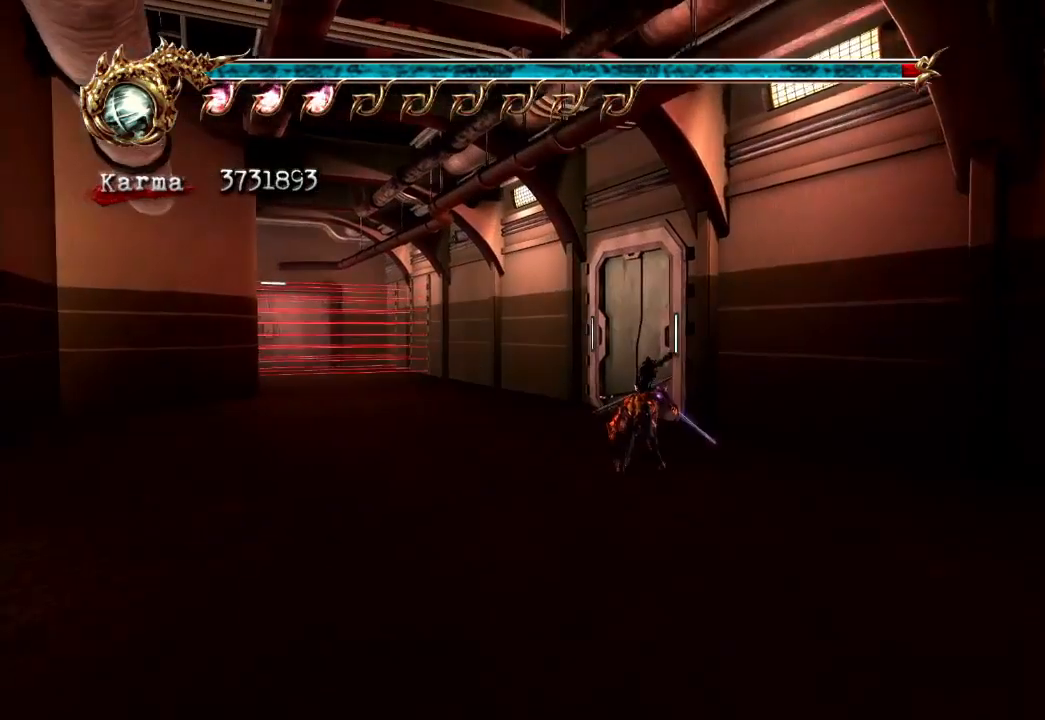
{"buttons": [], "left_stick": "up", "right_stick": "left", "events": [[100, "left_stick", "up-left"], [267, "right_stick", "left"], [300, "left_stick", "up"]]}
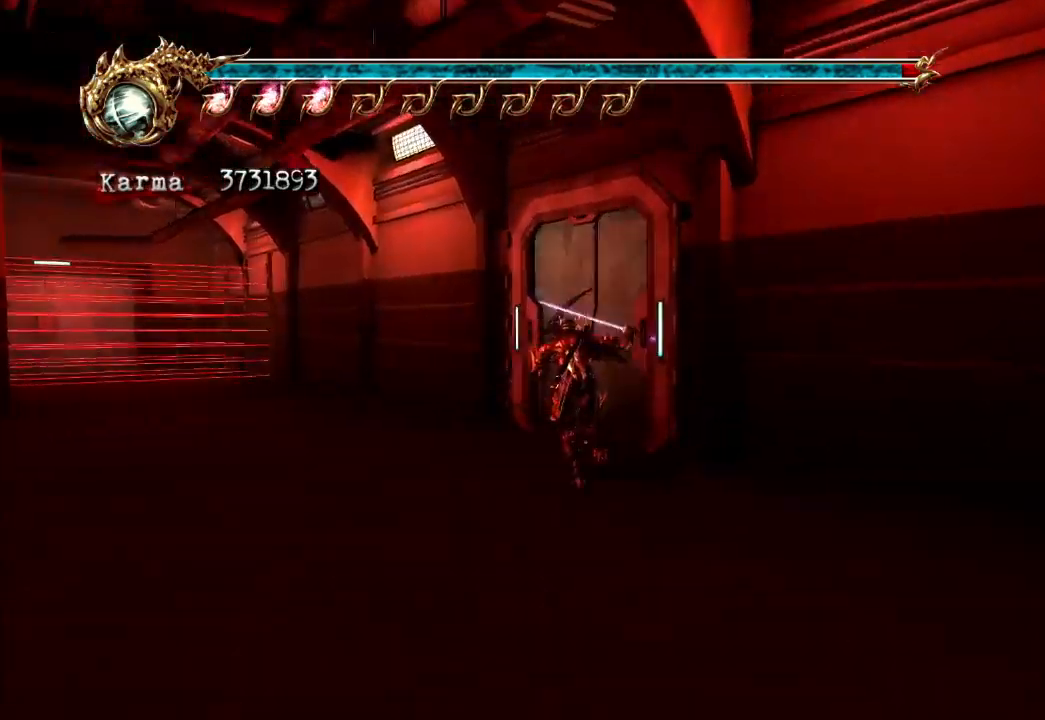
{"buttons": [], "left_stick": "up-left", "right_stick": "center", "events": [[233, "left_stick", "up-left"], [250, "right_stick", "center"], [333, "R1", "down"], [433, "R1", "up"]]}
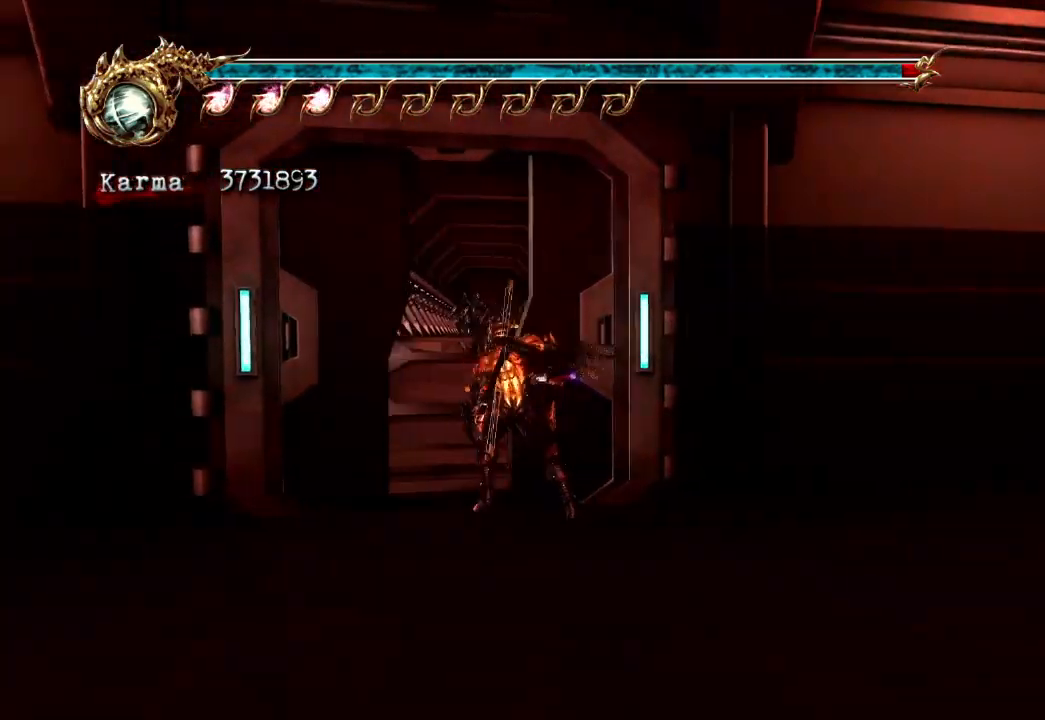
{"buttons": [], "left_stick": "up", "right_stick": "down-right", "events": [[17, "R1", "down"], [117, "left_stick", "up-right"], [133, "R1", "up"], [167, "left_stick", "center"], [250, "left_stick", "up"], [450, "right_stick", "down-right"]]}
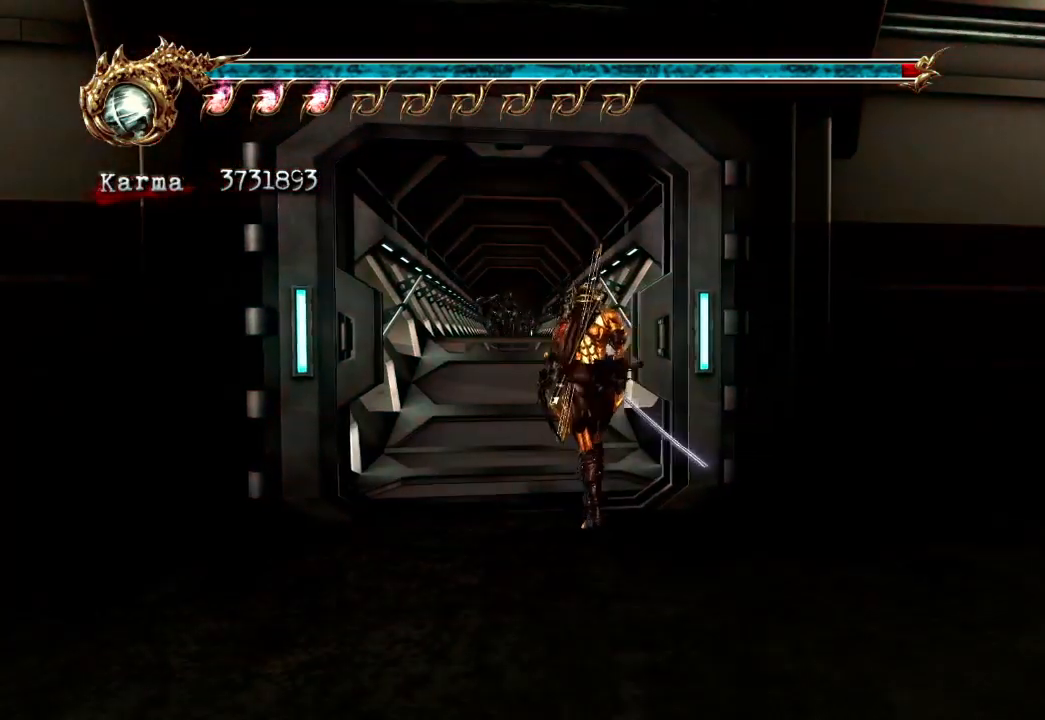
{"buttons": [], "left_stick": "up", "right_stick": "left", "events": [[50, "right_stick", "center"], [83, "L2", "down"], [233, "A", "down"], [383, "A", "up"], [417, "L2", "up"], [500, "right_stick", "left"]]}
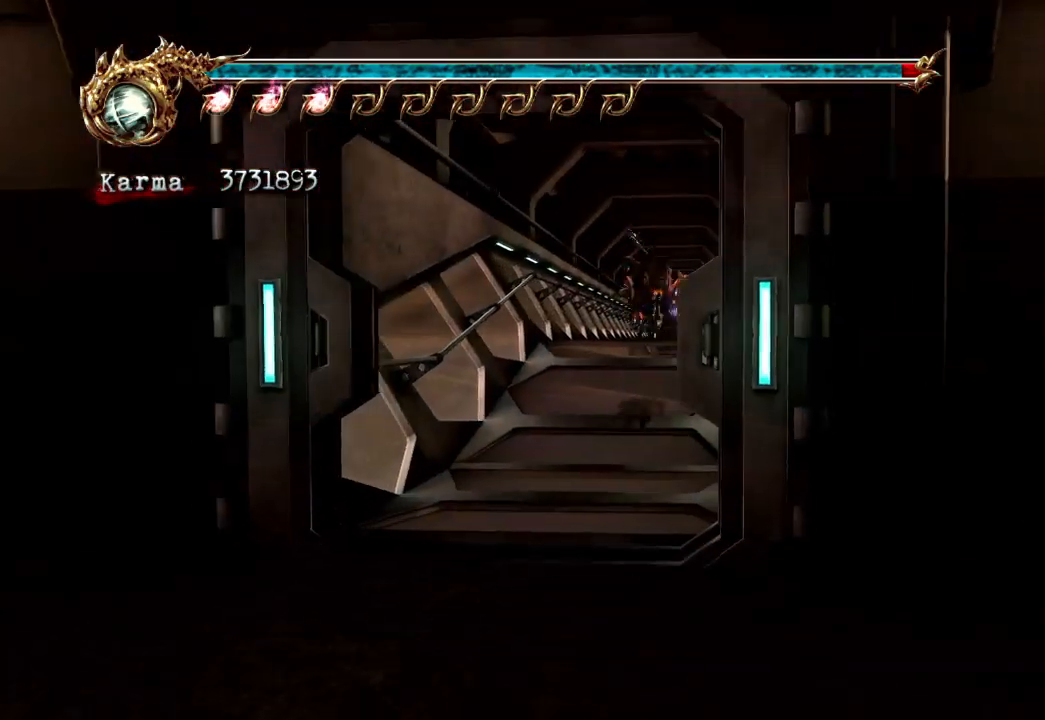
{"buttons": ["A", "L2"], "left_stick": "up", "right_stick": "center", "events": [[100, "right_stick", "center"], [350, "L2", "down"], [467, "A", "down"]]}
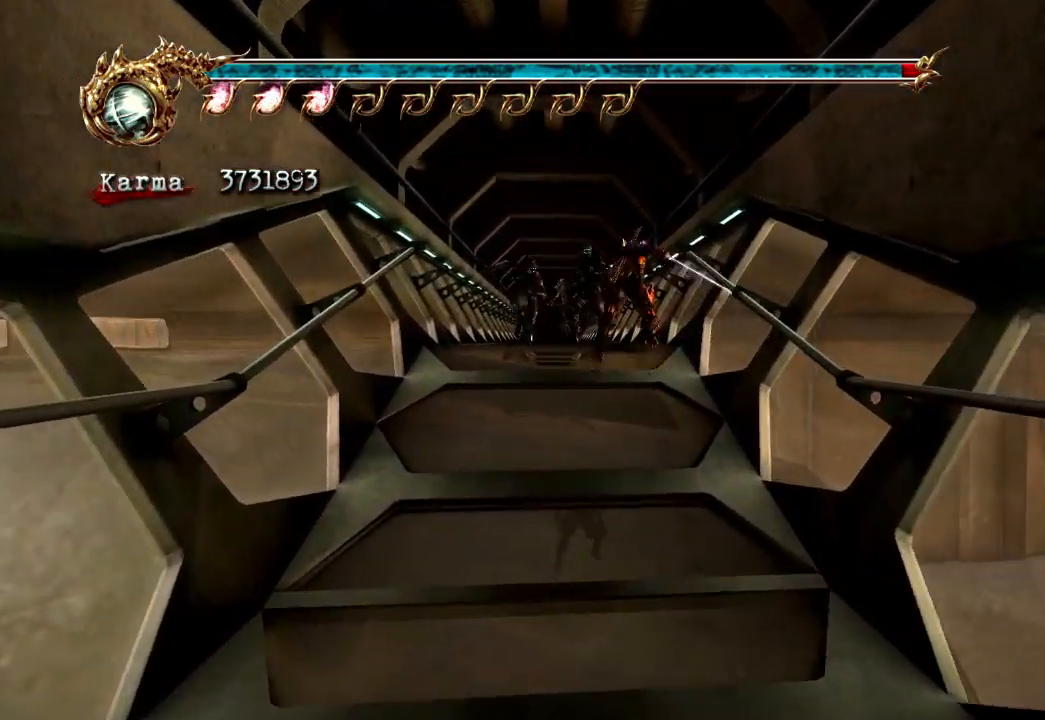
{"buttons": [], "left_stick": "center", "right_stick": "center", "events": [[100, "A", "up"], [167, "left_stick", "center"], [217, "L2", "up"], [317, "DPAD_UP", "down"], [400, "DPAD_UP", "up"]]}
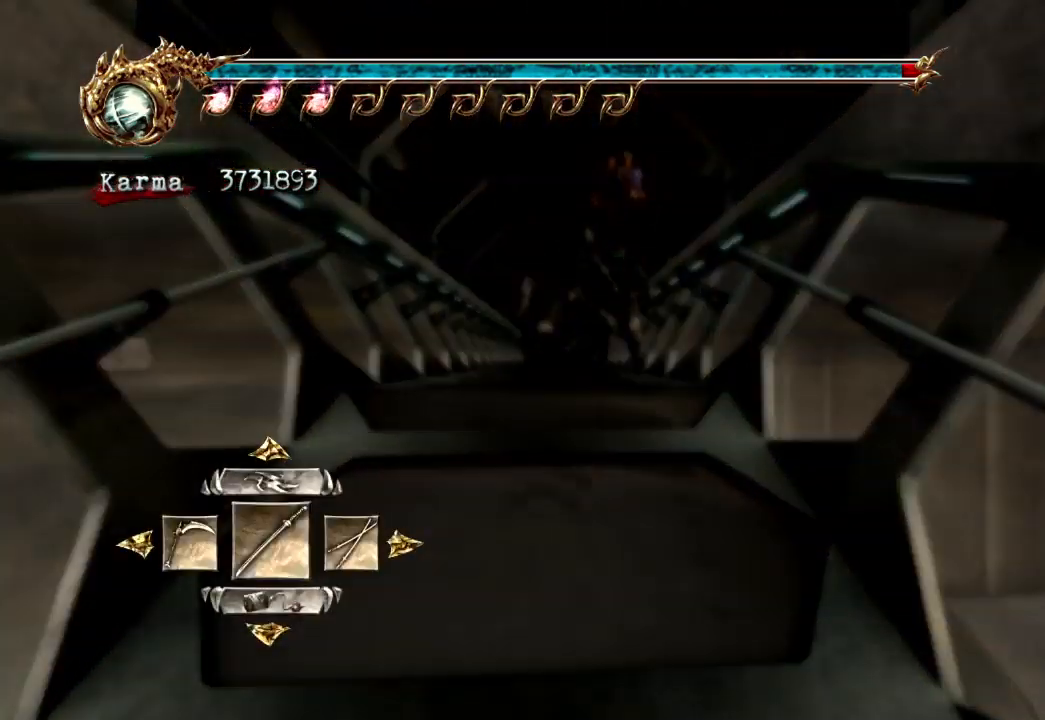
{"buttons": ["A"], "left_stick": "center", "right_stick": "center", "events": [[400, "A", "down"]]}
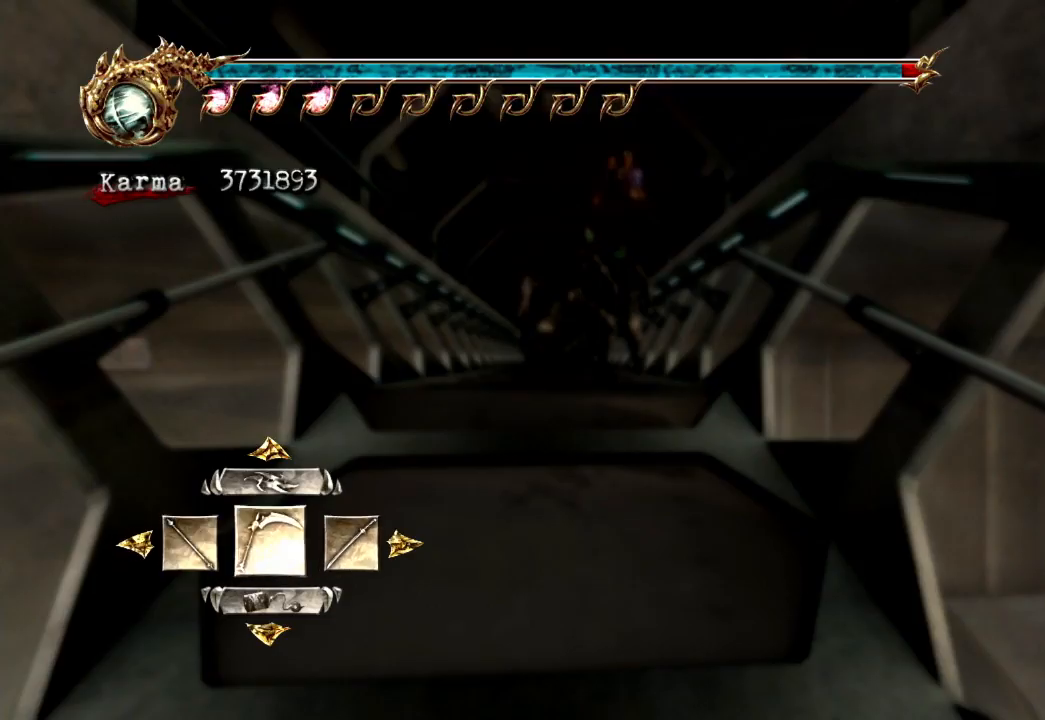
{"buttons": [], "left_stick": "up", "right_stick": "right", "events": [[17, "A", "up"], [133, "left_stick", "up"], [400, "right_stick", "right"]]}